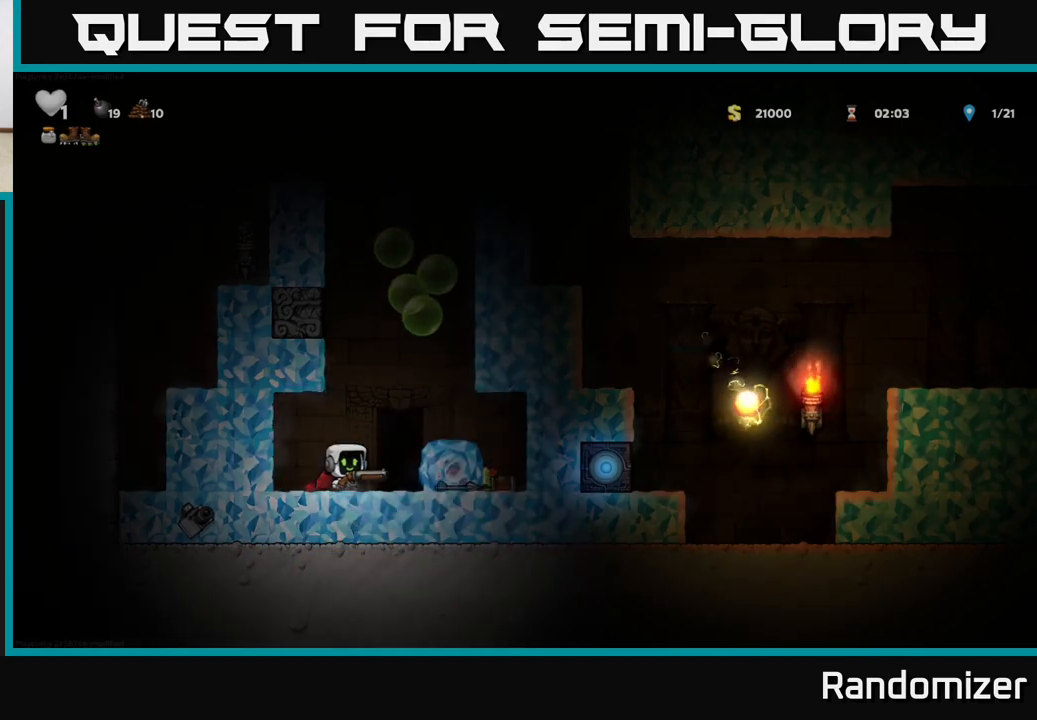
Gameplay with a controller (Xbox layout); each line is a JSON object with the inputs held at the frame after it. "events" lists button and stick changes between this image and that frame as [ms after this image, input, new state], when the widget could be followed in between. Not read: right_stick.
{"buttons": [], "left_stick": "left", "events": [[283, "A", "down"], [317, "left_stick", "left"], [383, "A", "up"]]}
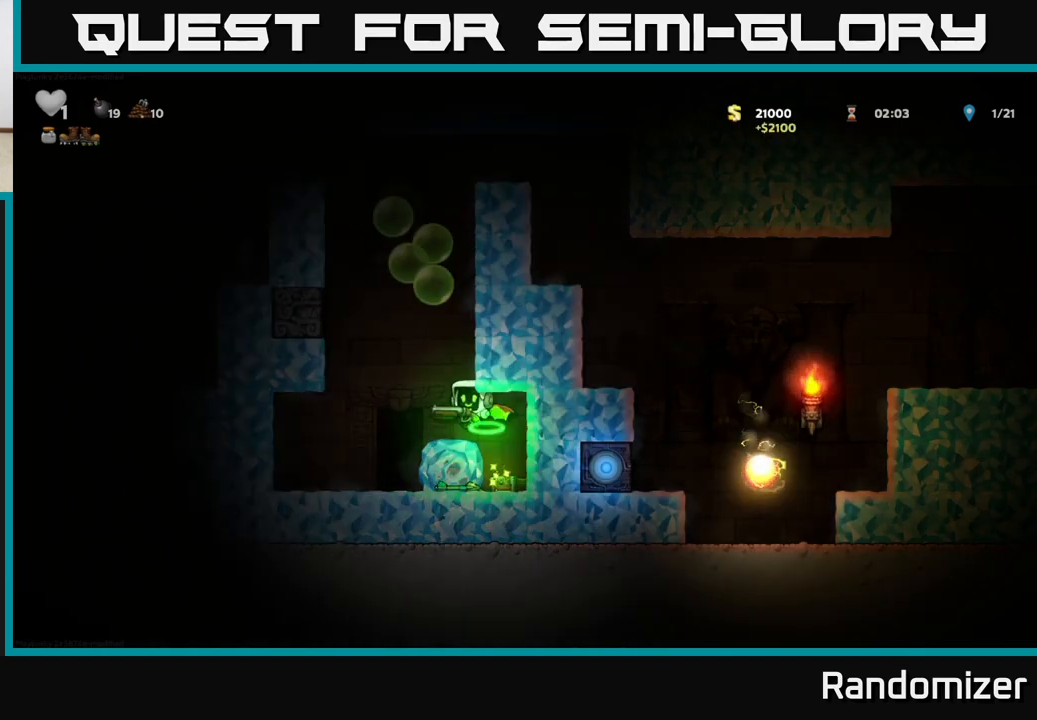
{"buttons": [], "left_stick": "right", "events": [[350, "left_stick", "center"], [400, "left_stick", "right"]]}
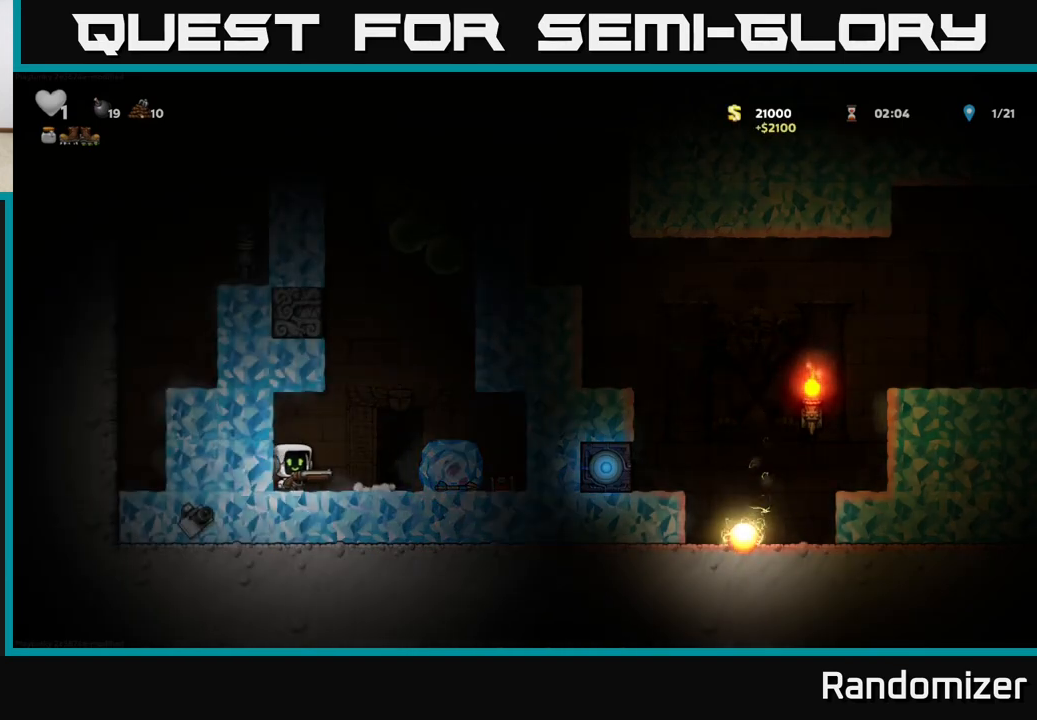
{"buttons": [], "left_stick": "center", "events": [[50, "left_stick", "center"], [117, "X", "down"], [200, "X", "up"]]}
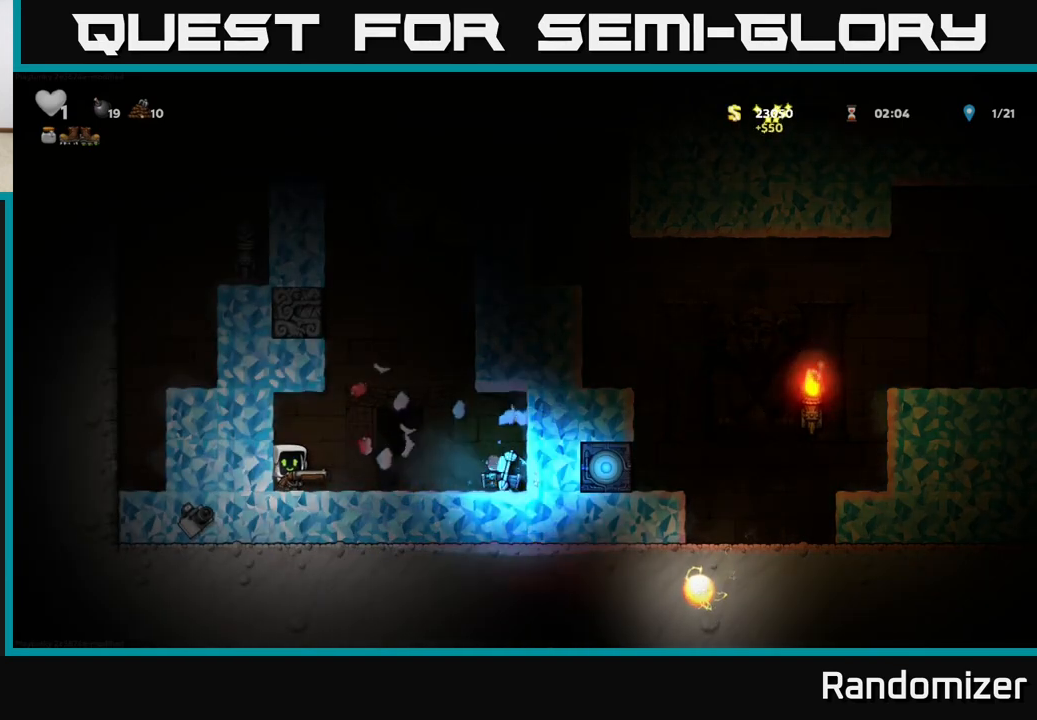
{"buttons": [], "left_stick": "right", "events": [[200, "left_stick", "right"]]}
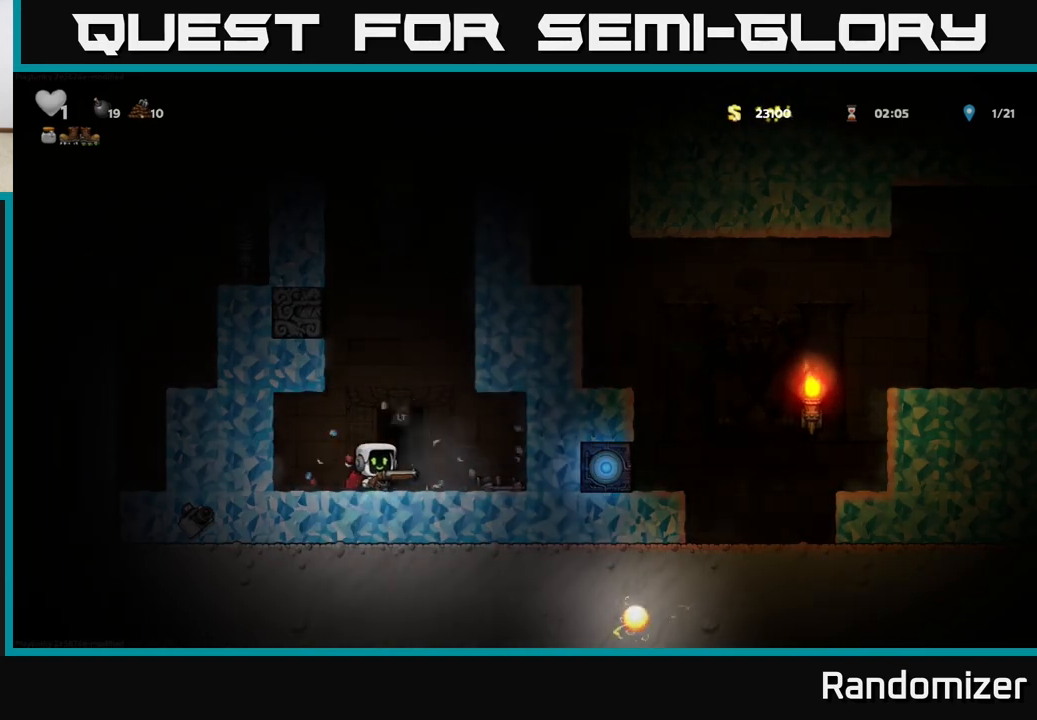
{"buttons": [], "left_stick": "left", "events": [[383, "left_stick", "left"]]}
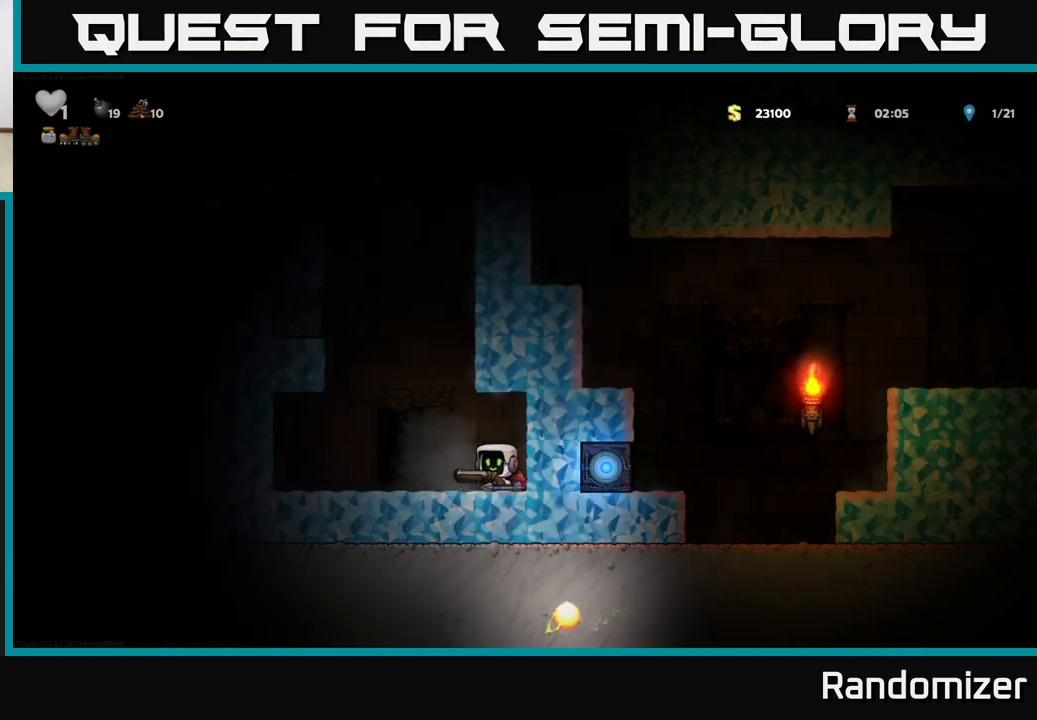
{"buttons": [], "left_stick": "center", "events": [[133, "left_stick", "center"], [217, "L2", "down"], [300, "L2", "up"], [400, "L2", "down"], [500, "L2", "up"]]}
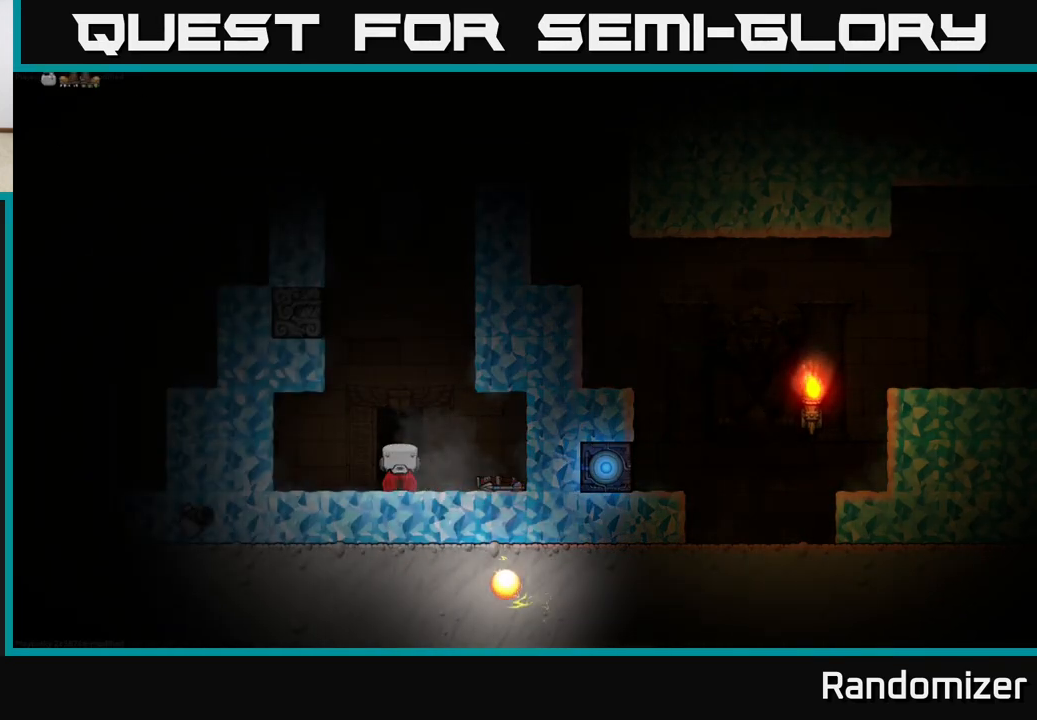
{"buttons": [], "left_stick": "center", "events": []}
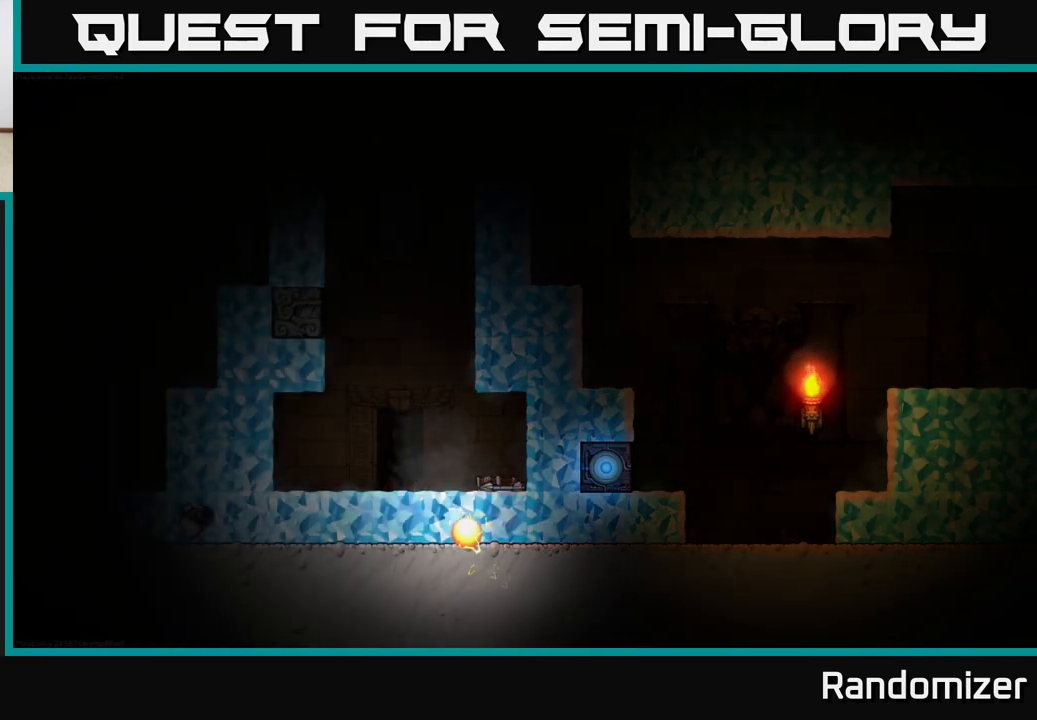
{"buttons": [], "left_stick": "center", "events": []}
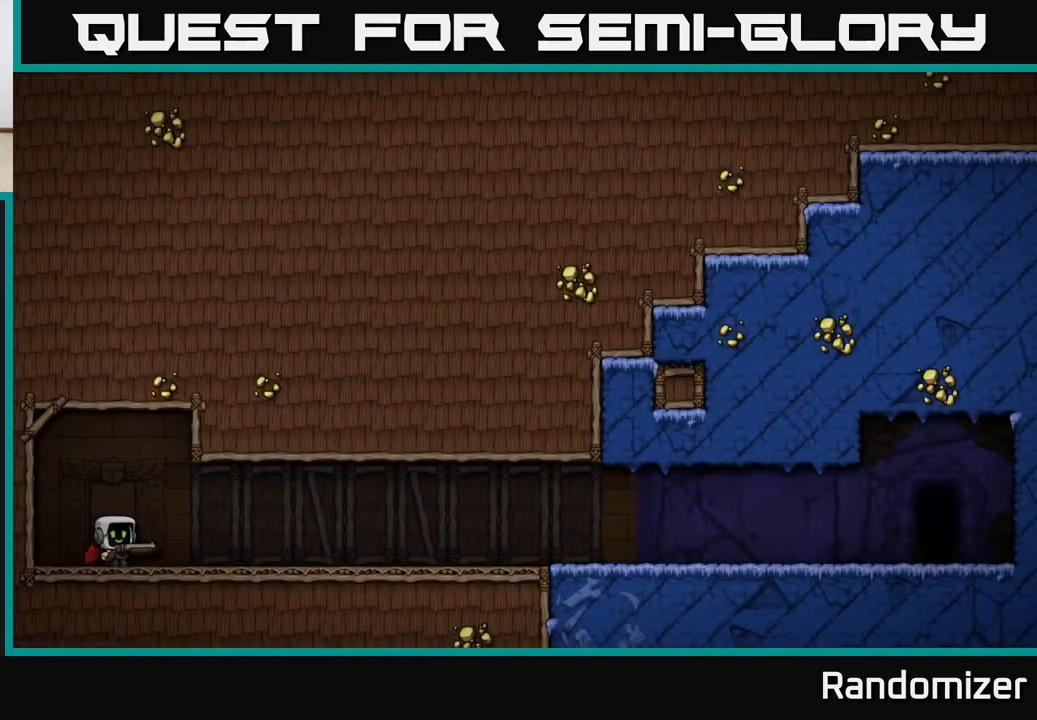
{"buttons": [], "left_stick": "center", "events": []}
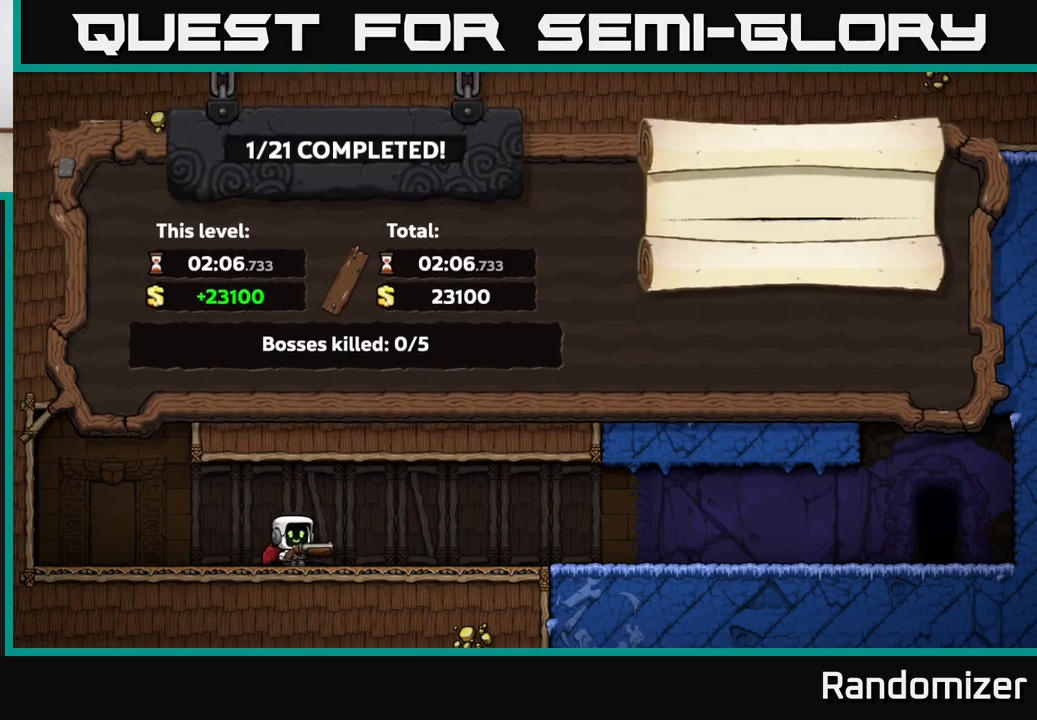
{"buttons": [], "left_stick": "center", "events": []}
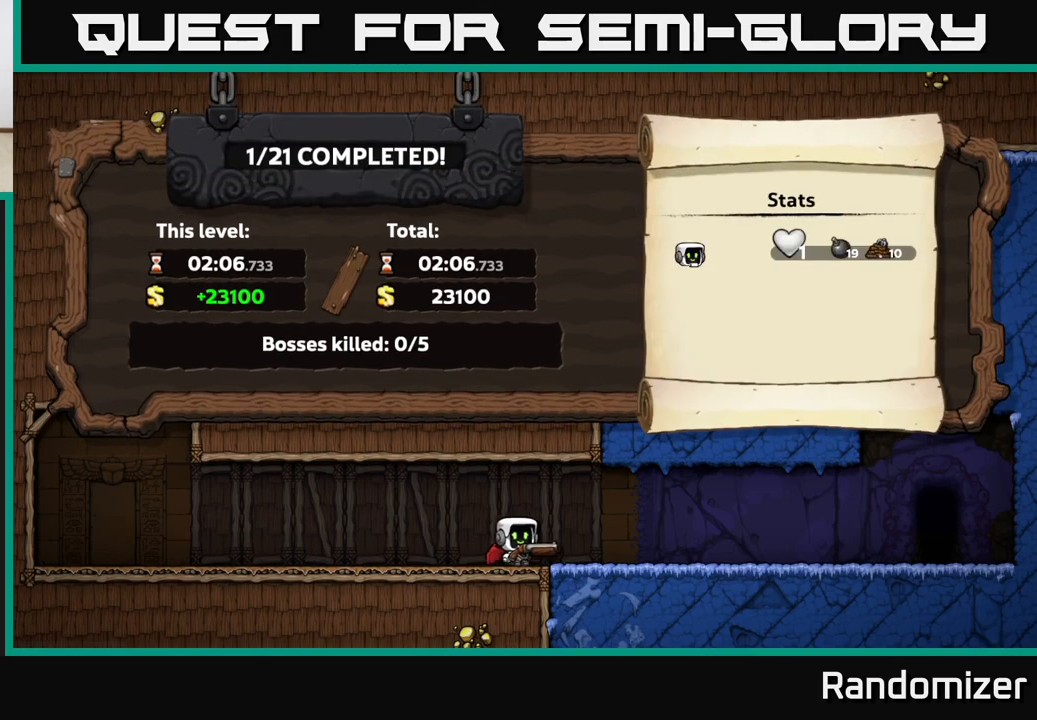
{"buttons": [], "left_stick": "center", "events": []}
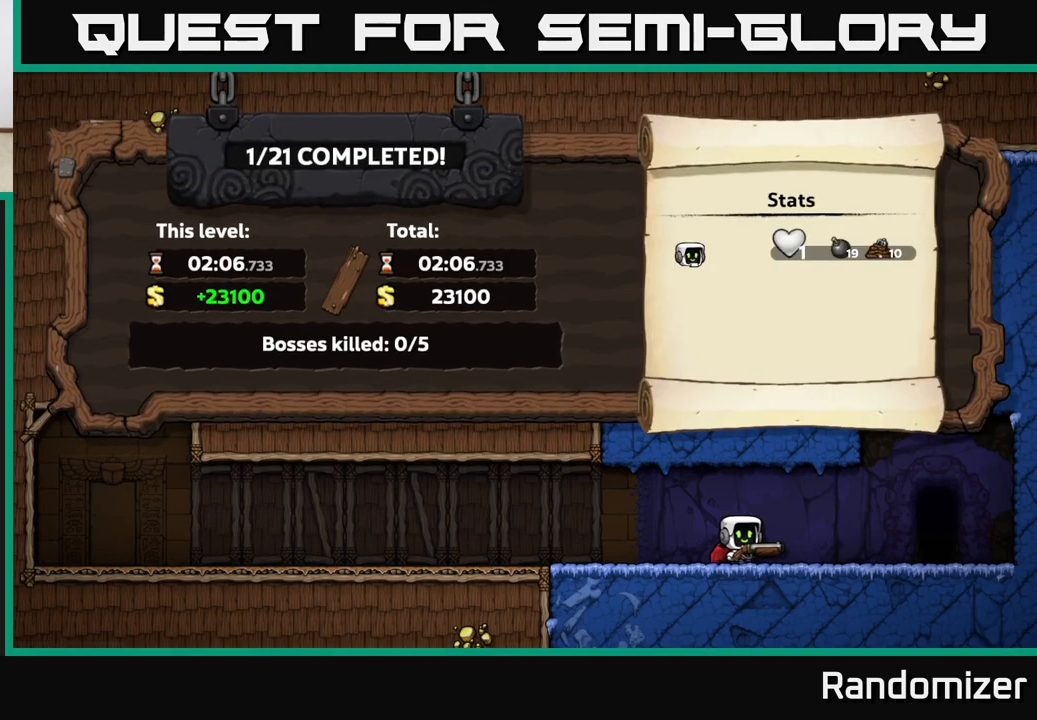
{"buttons": [], "left_stick": "center", "events": [[183, "A", "down"], [367, "A", "up"]]}
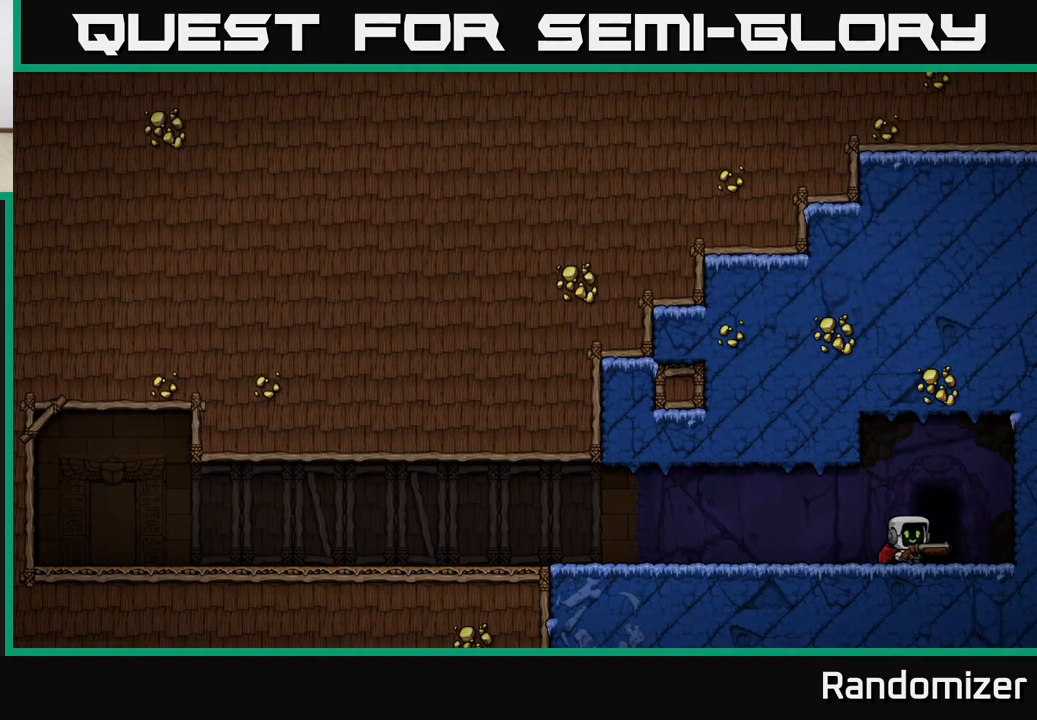
{"buttons": [], "left_stick": "center", "events": []}
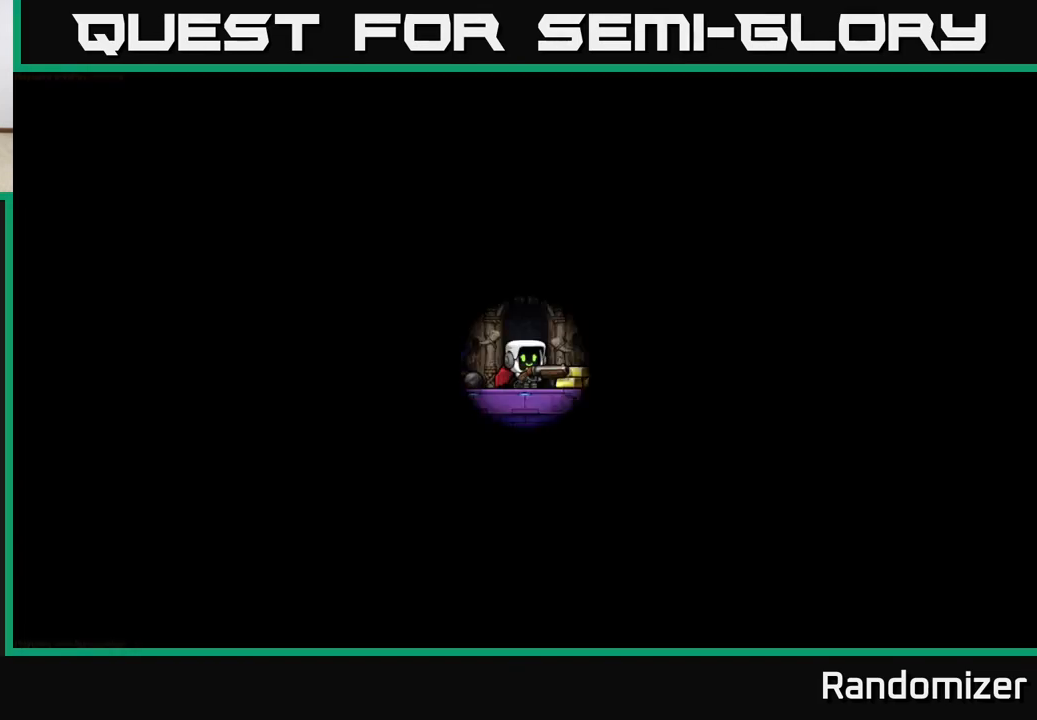
{"buttons": [], "left_stick": "center", "events": []}
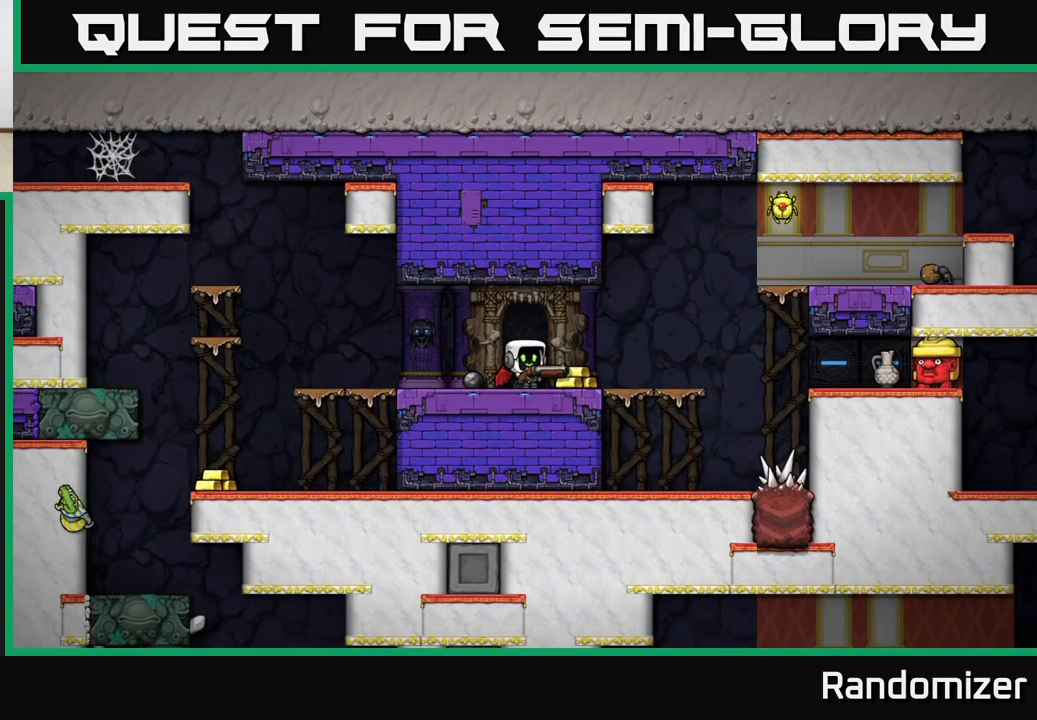
{"buttons": [], "left_stick": "left", "events": [[183, "left_stick", "right"], [383, "left_stick", "left"]]}
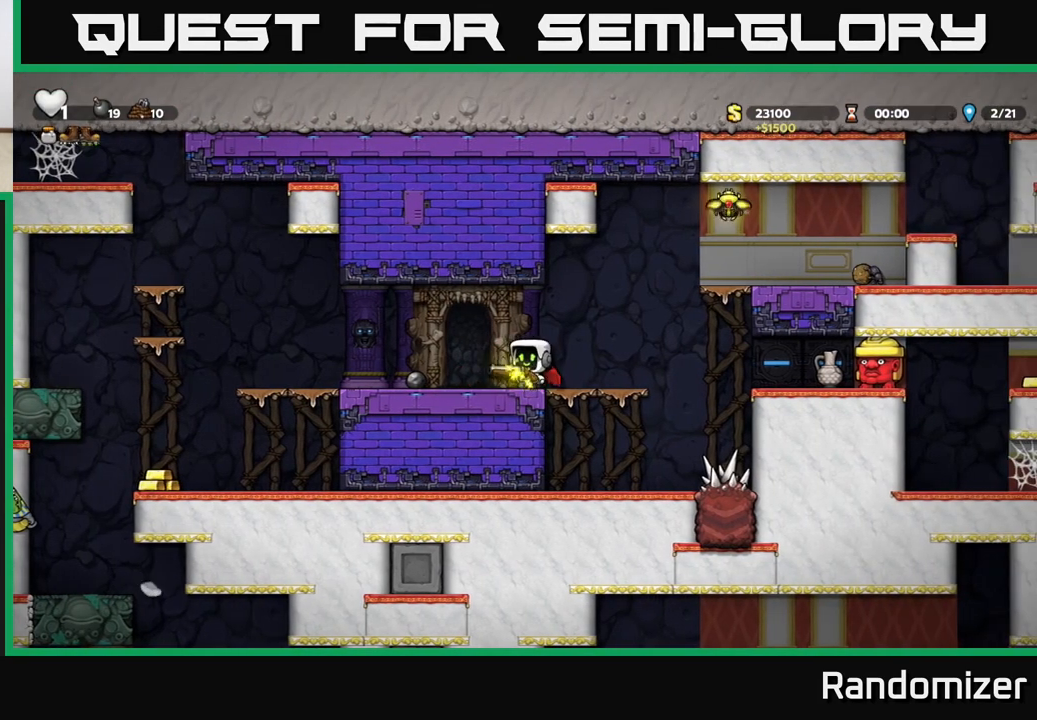
{"buttons": [], "left_stick": "center", "events": [[50, "left_stick", "center"], [133, "left_stick", "right"], [233, "X", "down"], [283, "left_stick", "center"], [300, "X", "up"]]}
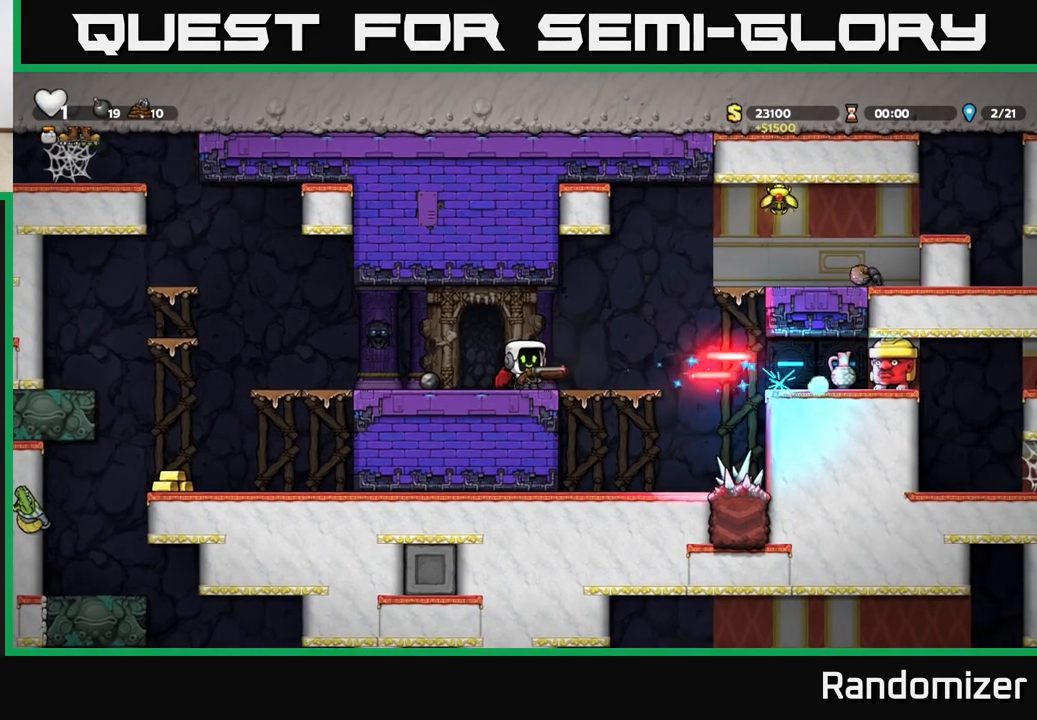
{"buttons": [], "left_stick": "center", "events": []}
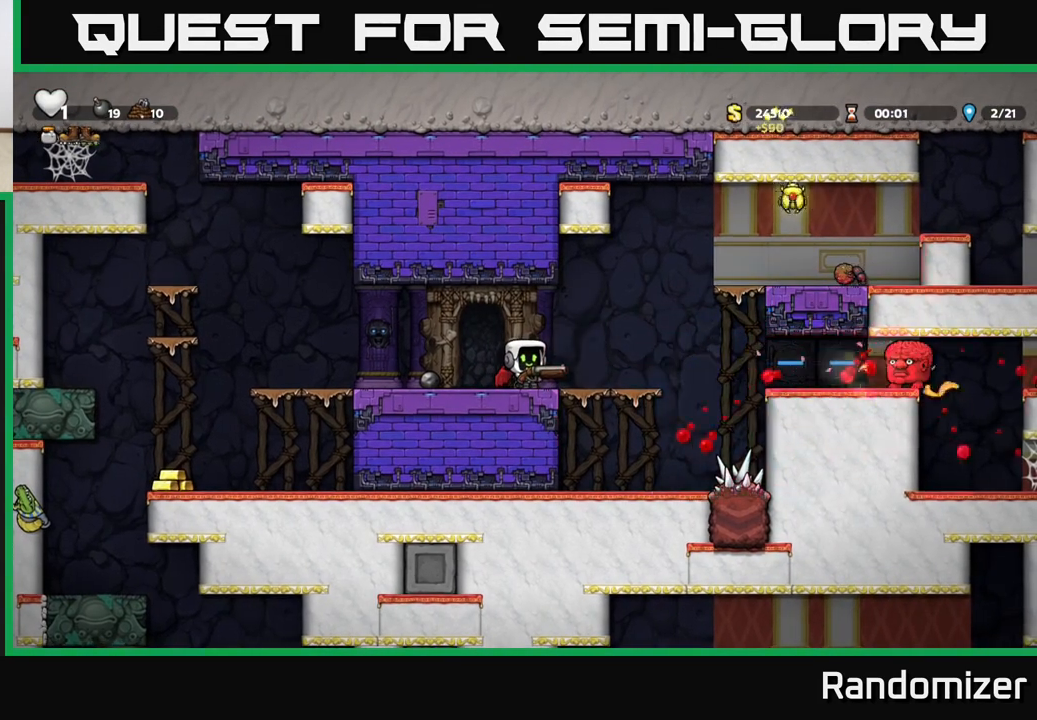
{"buttons": [], "left_stick": "left", "events": [[300, "left_stick", "right"], [350, "X", "down"], [400, "X", "up"], [483, "left_stick", "left"]]}
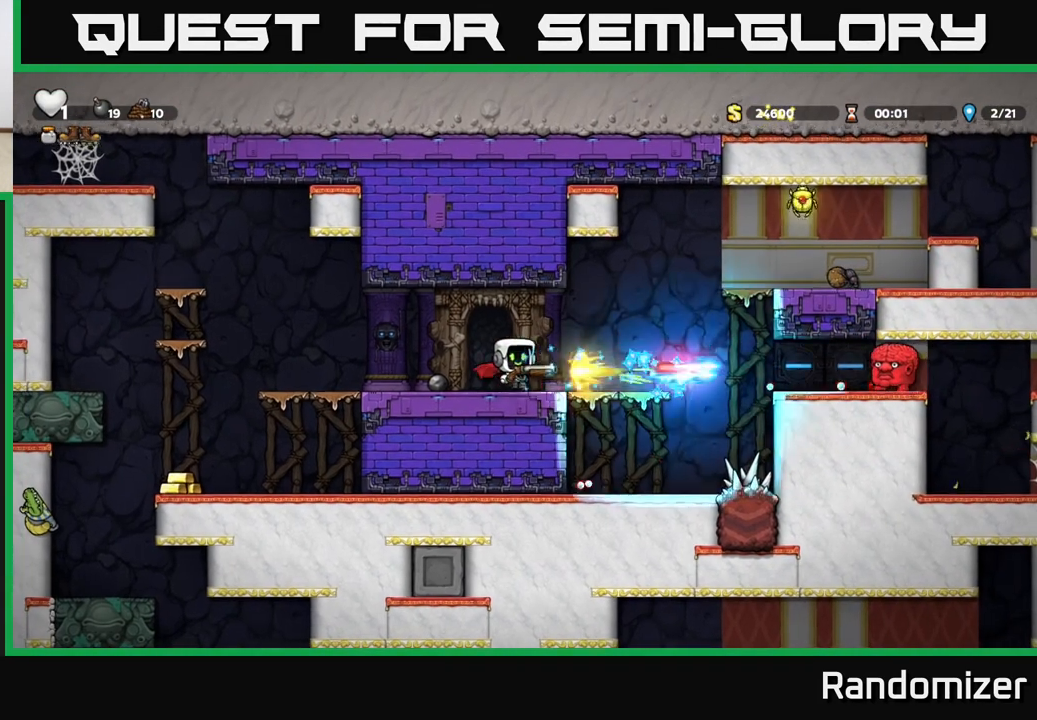
{"buttons": [], "left_stick": "center", "events": [[117, "left_stick", "center"], [300, "left_stick", "right"], [467, "left_stick", "center"]]}
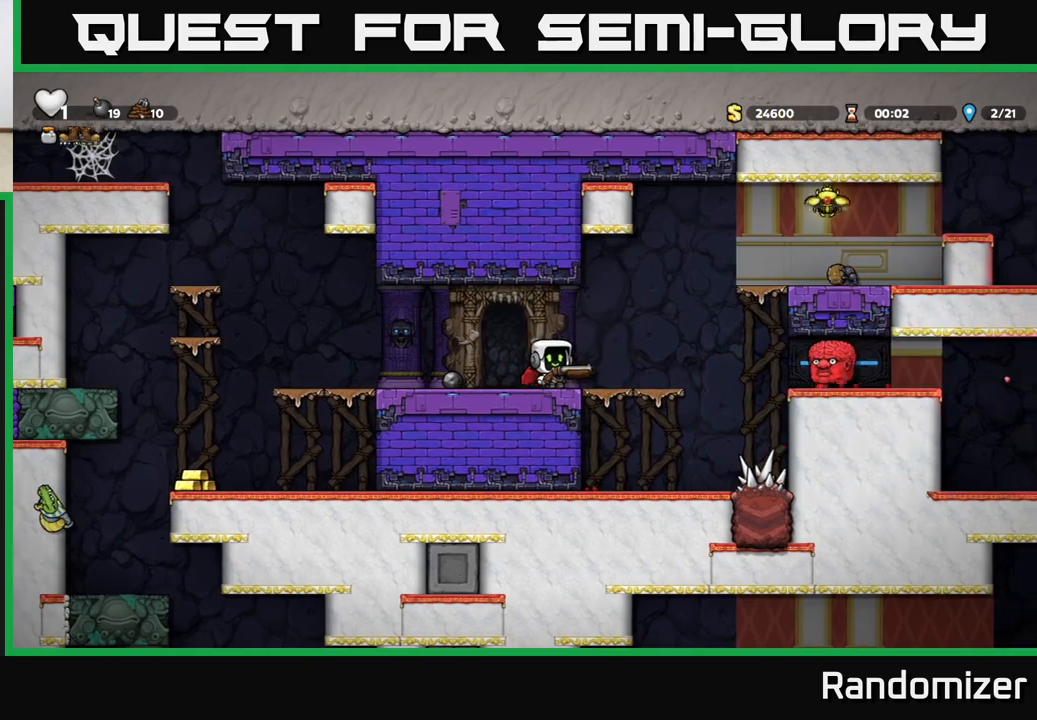
{"buttons": ["X"], "left_stick": "center", "events": [[150, "X", "down"], [217, "X", "up"], [450, "X", "down"]]}
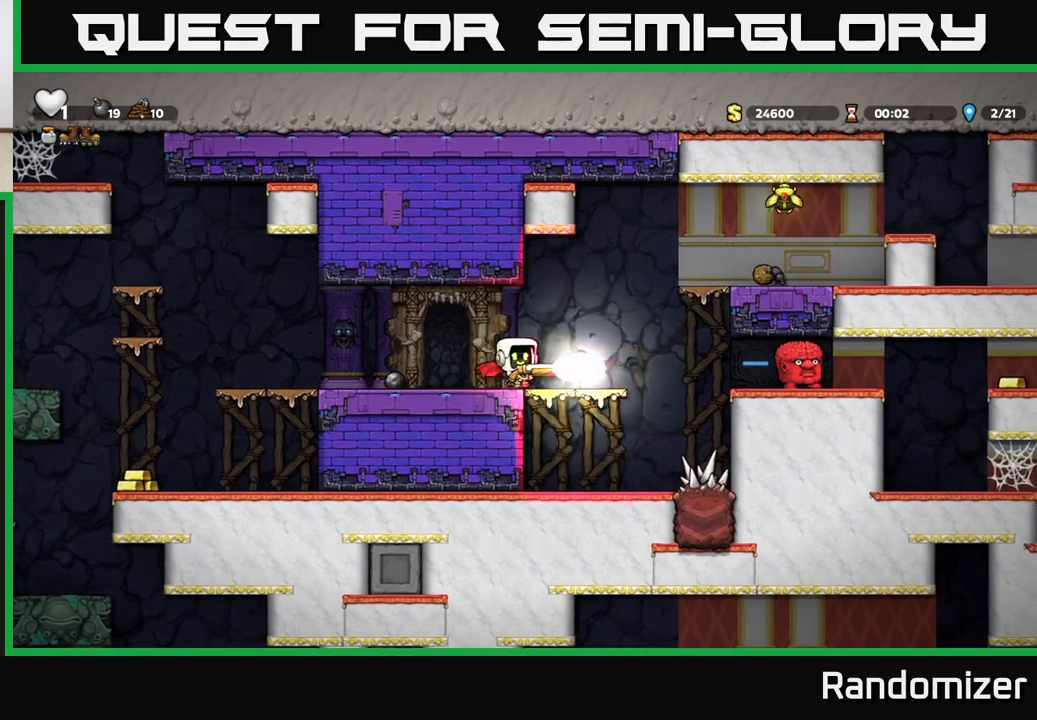
{"buttons": [], "left_stick": "center", "events": [[17, "X", "up"]]}
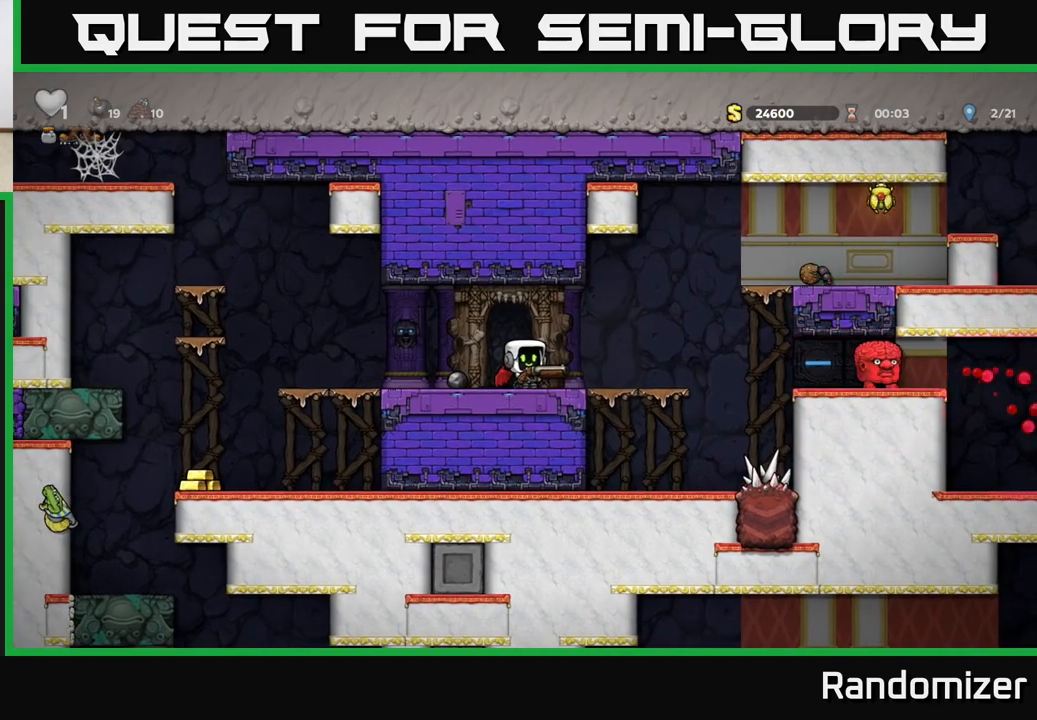
{"buttons": ["X"], "left_stick": "center", "events": [[150, "left_stick", "right"], [400, "left_stick", "center"], [450, "X", "down"]]}
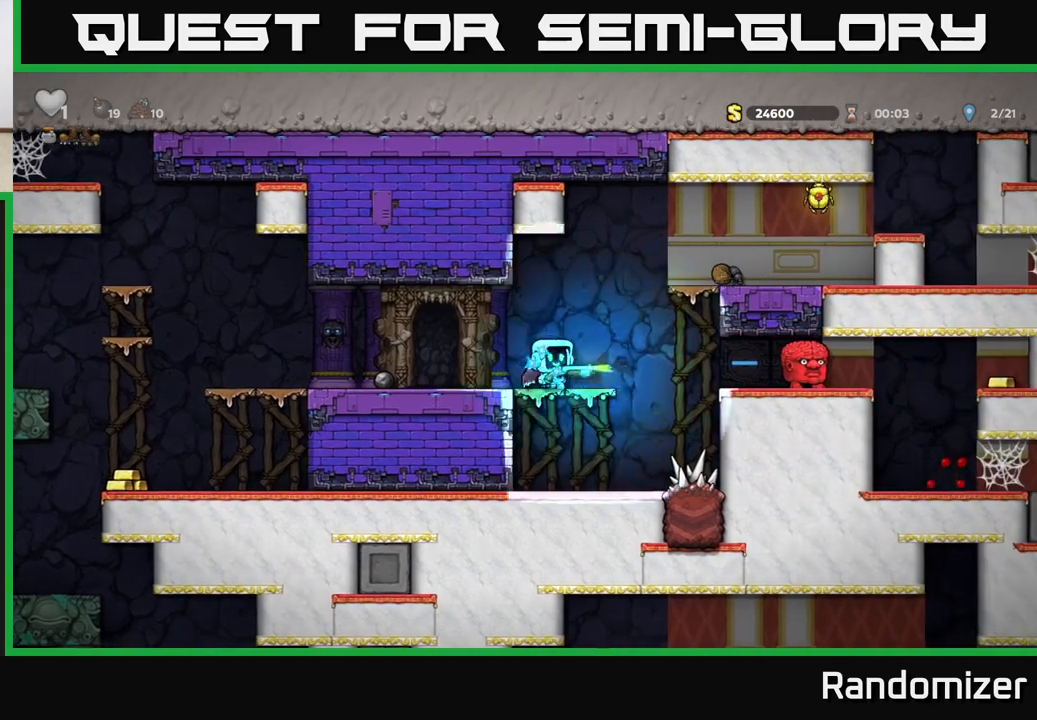
{"buttons": [], "left_stick": "center", "events": [[50, "X", "up"]]}
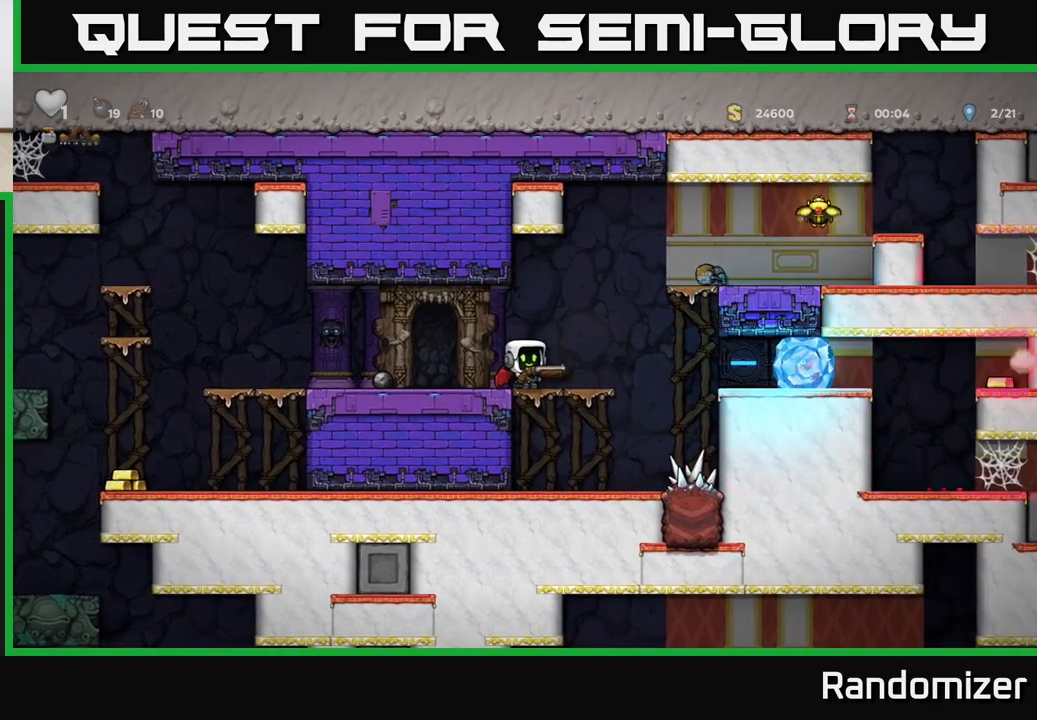
{"buttons": ["X"], "left_stick": "center", "events": [[433, "X", "down"]]}
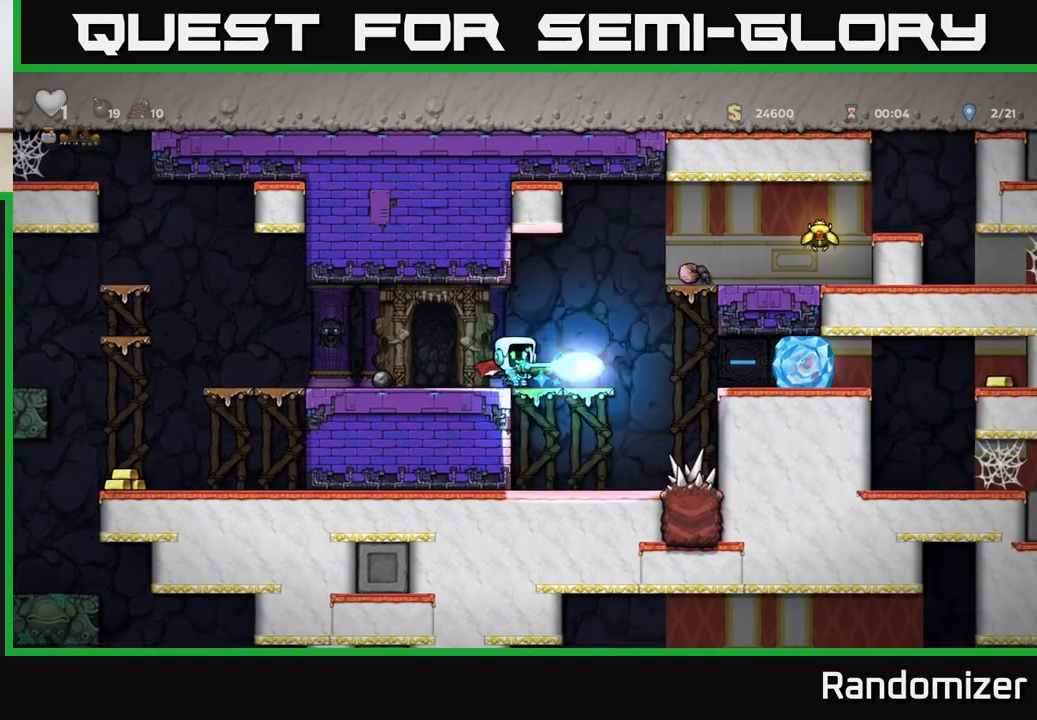
{"buttons": [], "left_stick": "center", "events": [[33, "X", "up"]]}
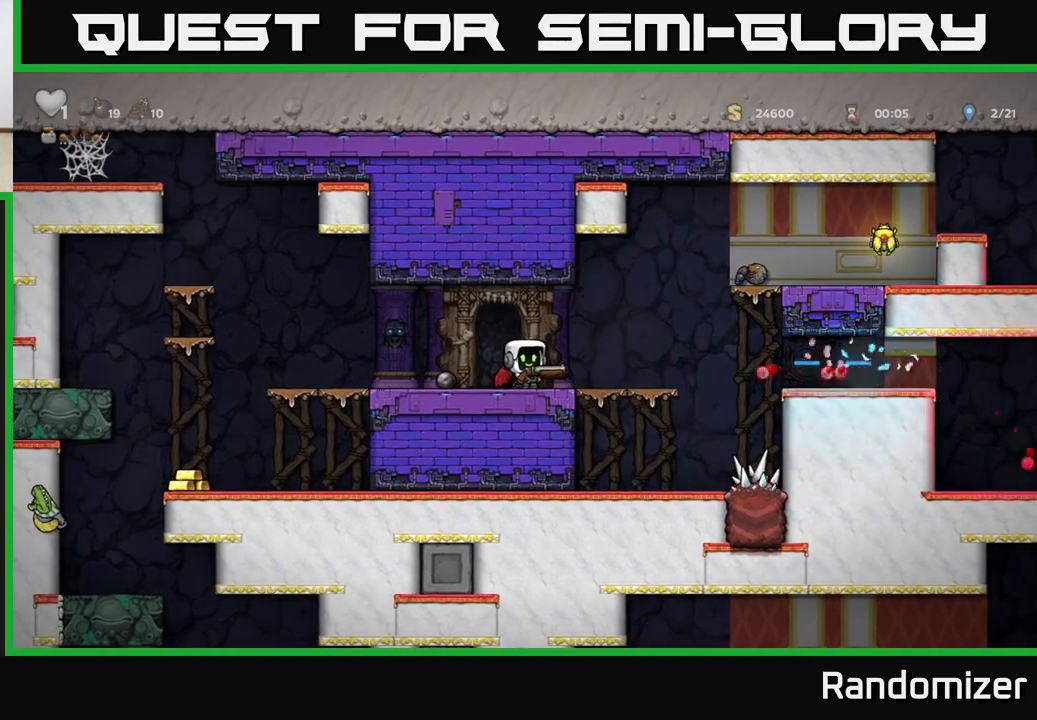
{"buttons": ["A"], "left_stick": "right", "events": [[283, "left_stick", "right"], [467, "A", "down"]]}
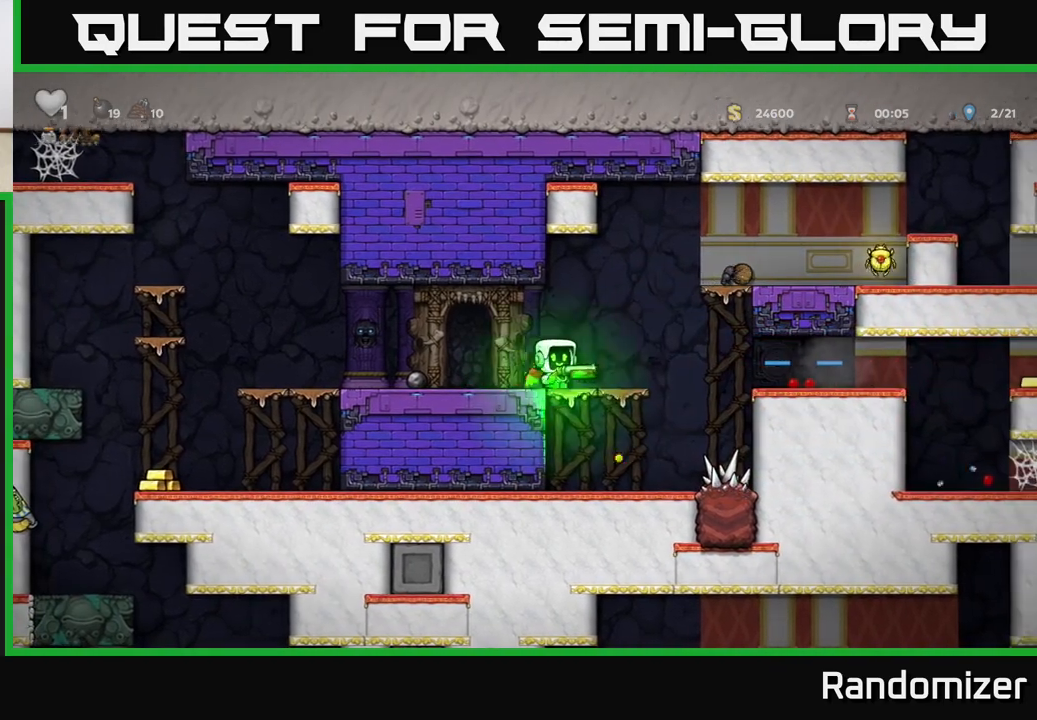
{"buttons": [], "left_stick": "right", "events": [[67, "A", "up"], [133, "A", "down"], [300, "A", "up"]]}
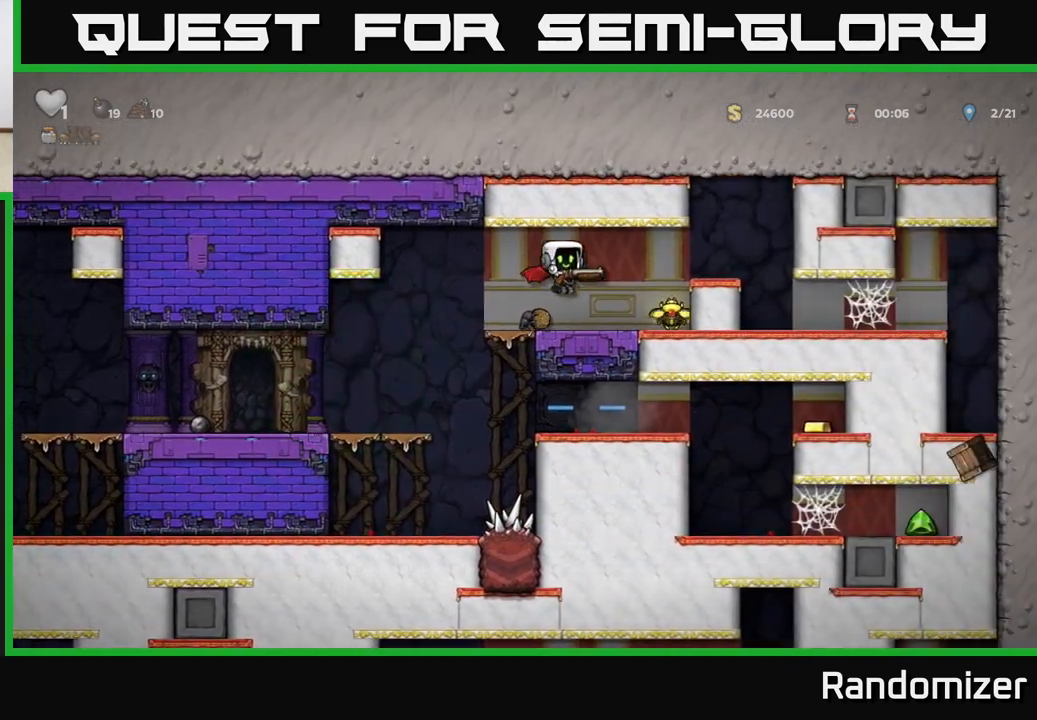
{"buttons": [], "left_stick": "left", "events": [[283, "left_stick", "center"], [433, "left_stick", "left"]]}